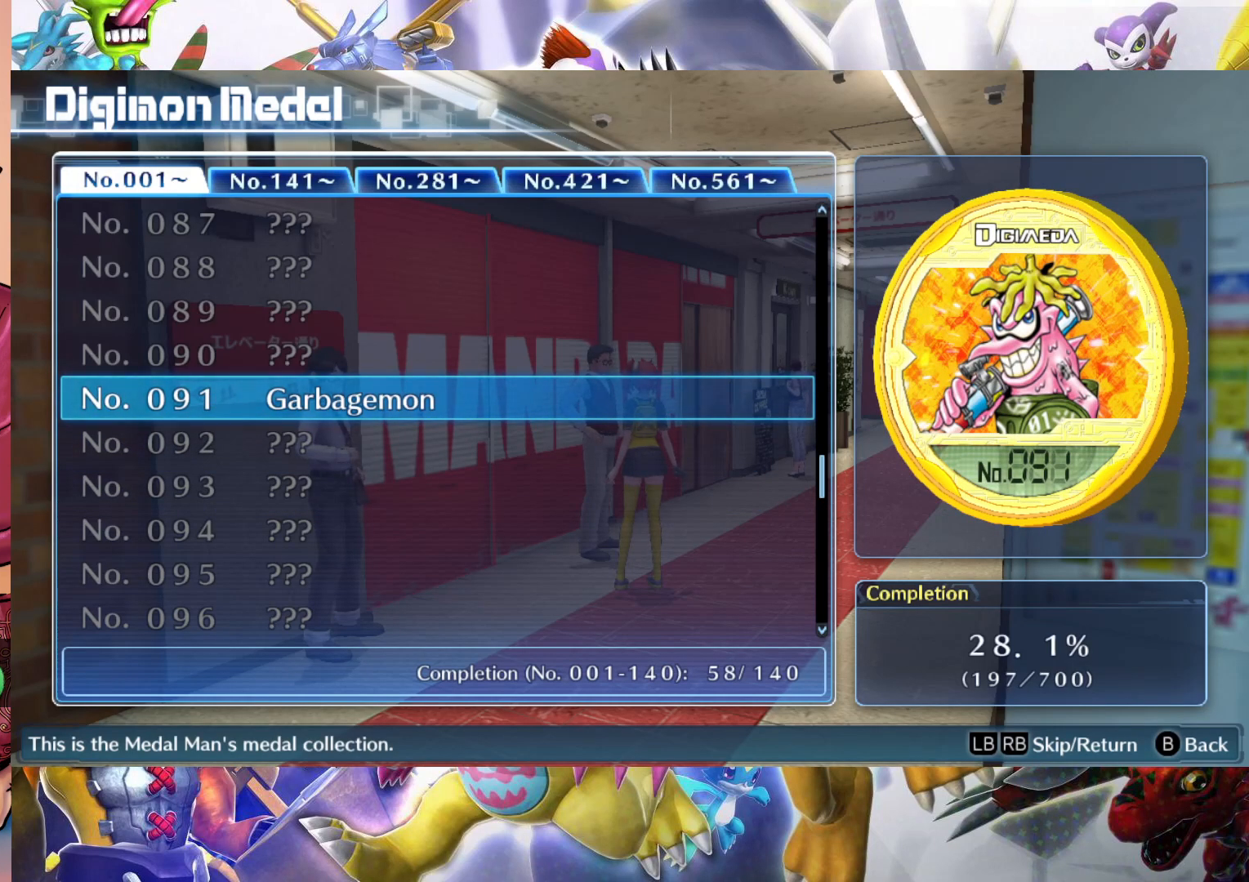
Gameplay with a controller (Nintendo layout); each line is a JSON object with the inputs held at the frame after it (dt_ms = milliseconds from this image to that frame). "events" lists button and stick changes between this image and that frame as [ms after this image, input, new state], when the widget could be followed in between. Not read: L3 R1 R3.
{"dt_ms": 500, "buttons": [], "left_stick": "down", "right_stick": "center", "events": [[333, "left_stick", "down"]]}
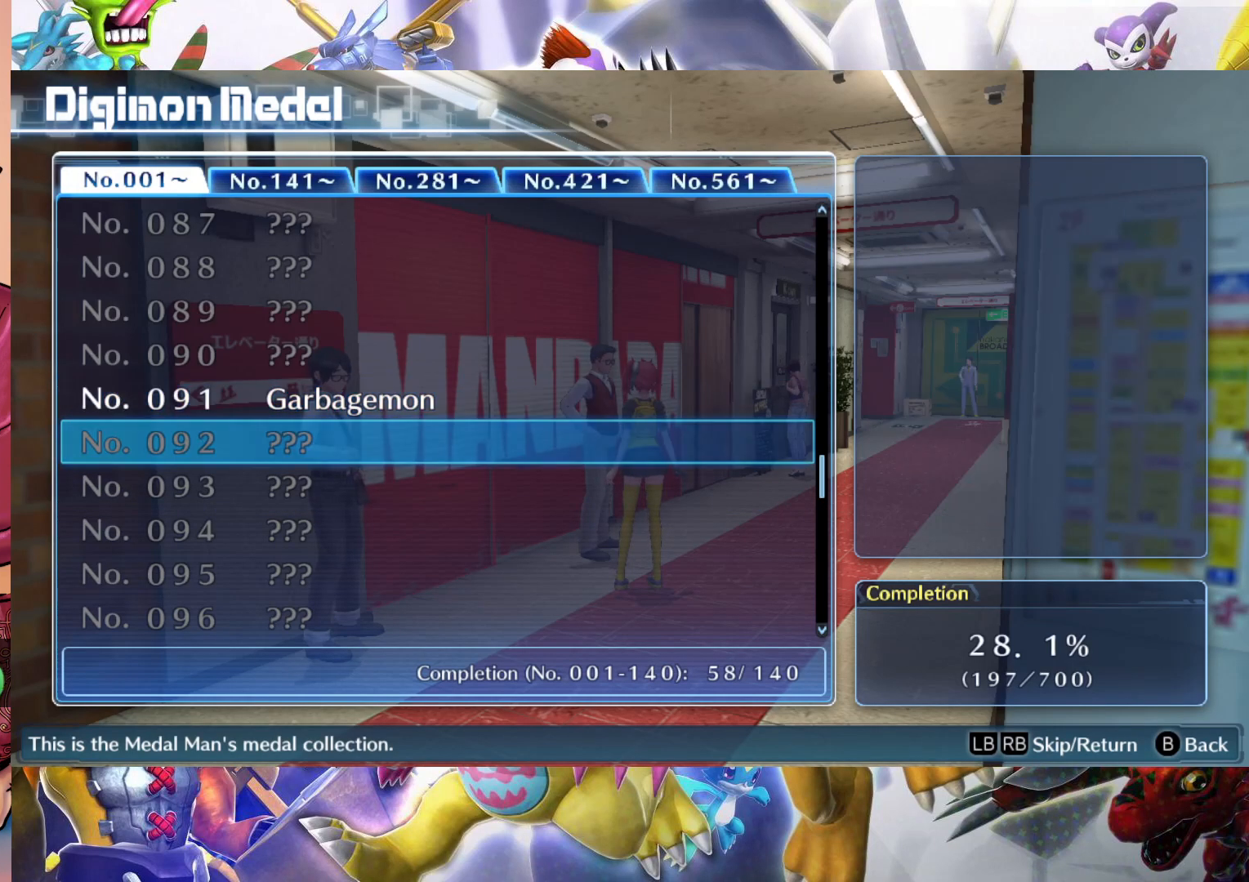
{"dt_ms": 500, "buttons": [], "left_stick": "down", "right_stick": "center", "events": []}
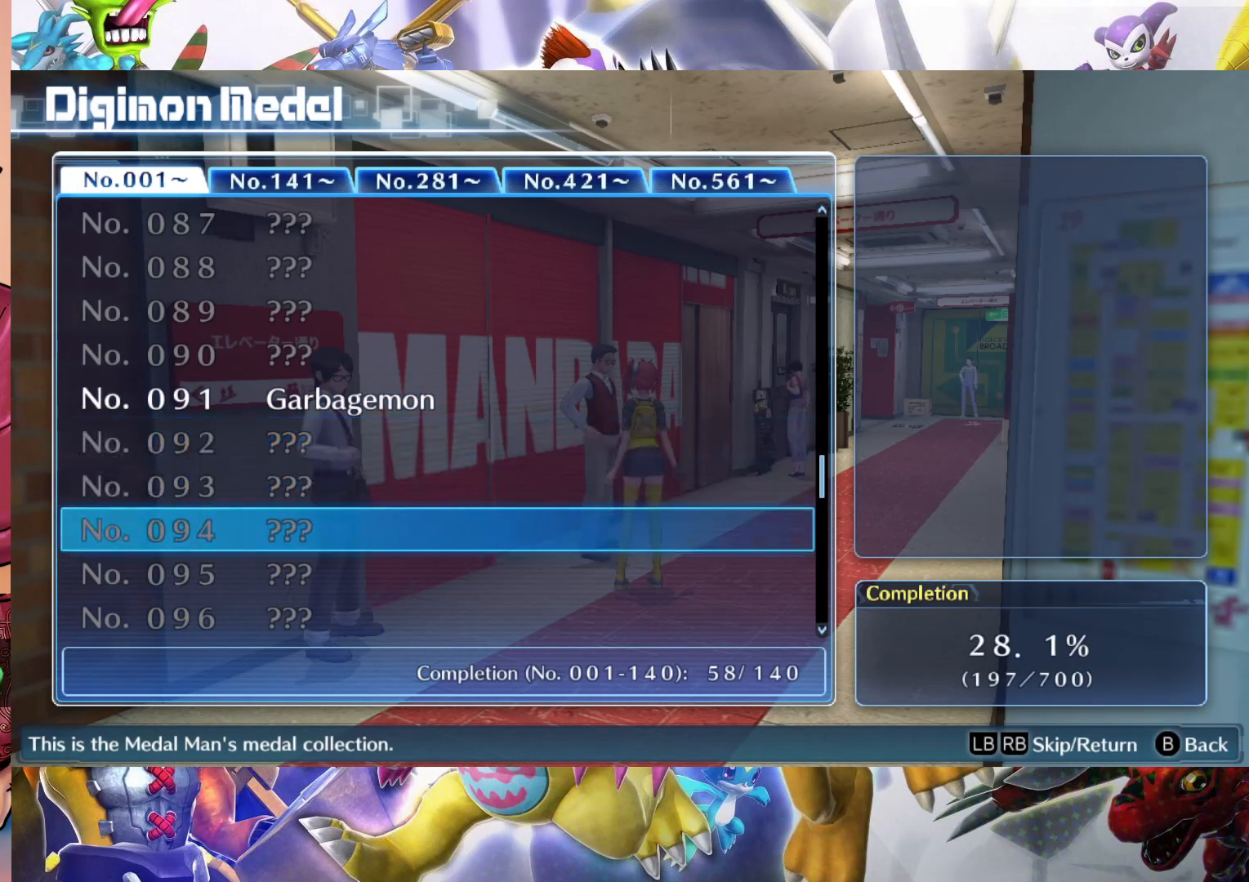
{"dt_ms": 500, "buttons": [], "left_stick": "down", "right_stick": "center", "events": []}
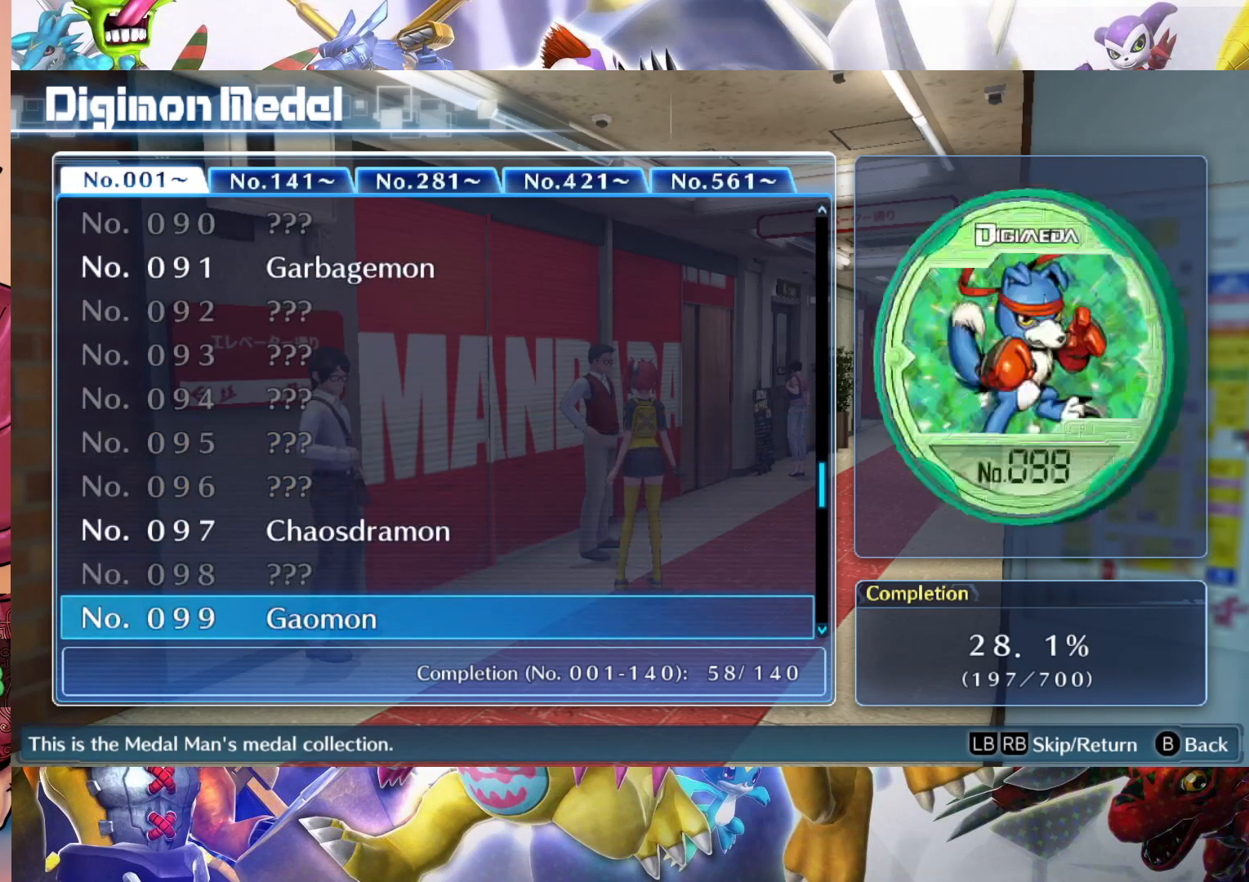
{"dt_ms": 500, "buttons": [], "left_stick": "up", "right_stick": "center", "events": [[150, "left_stick", "up"]]}
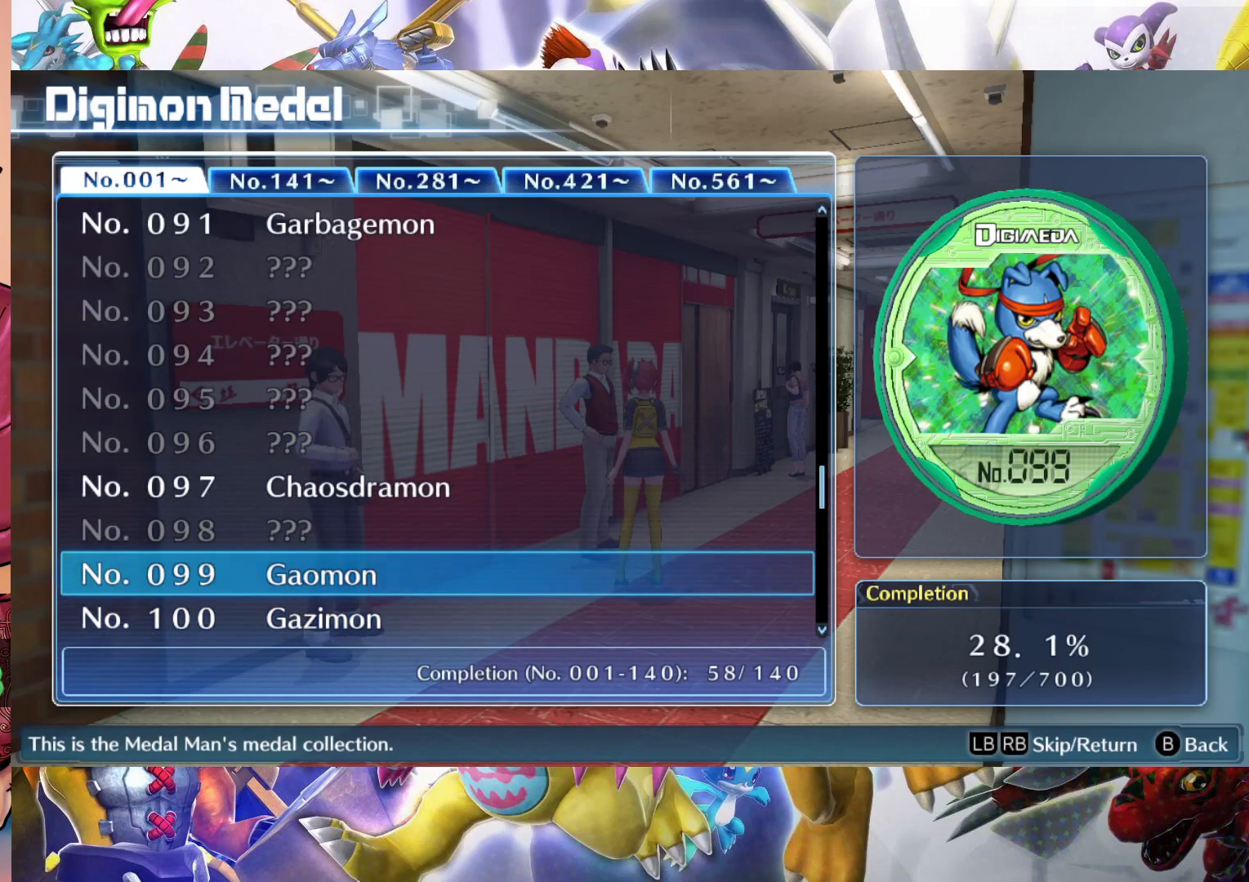
{"dt_ms": 500, "buttons": [], "left_stick": "up", "right_stick": "center", "events": [[267, "left_stick", "center"], [450, "left_stick", "up"]]}
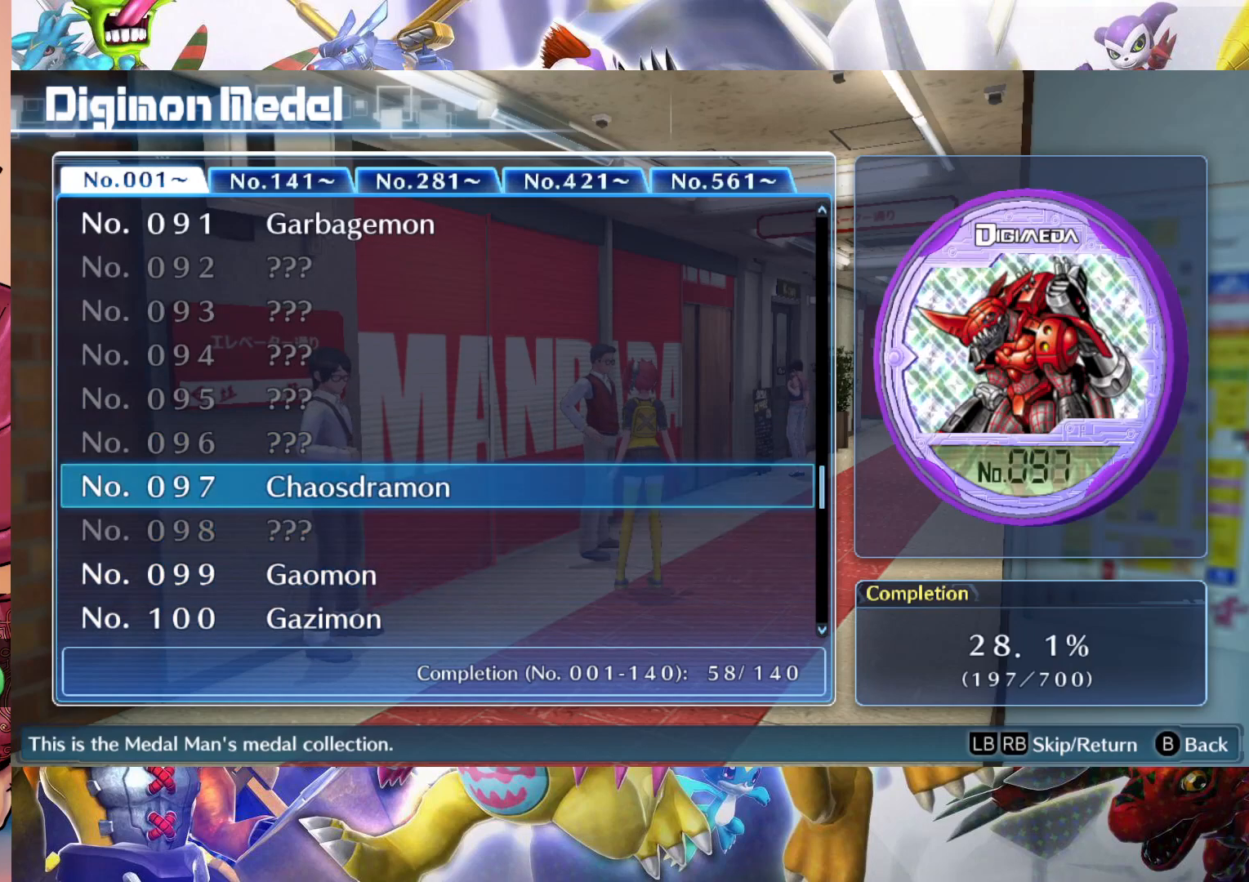
{"dt_ms": 500, "buttons": [], "left_stick": "center", "right_stick": "center", "events": [[83, "left_stick", "center"]]}
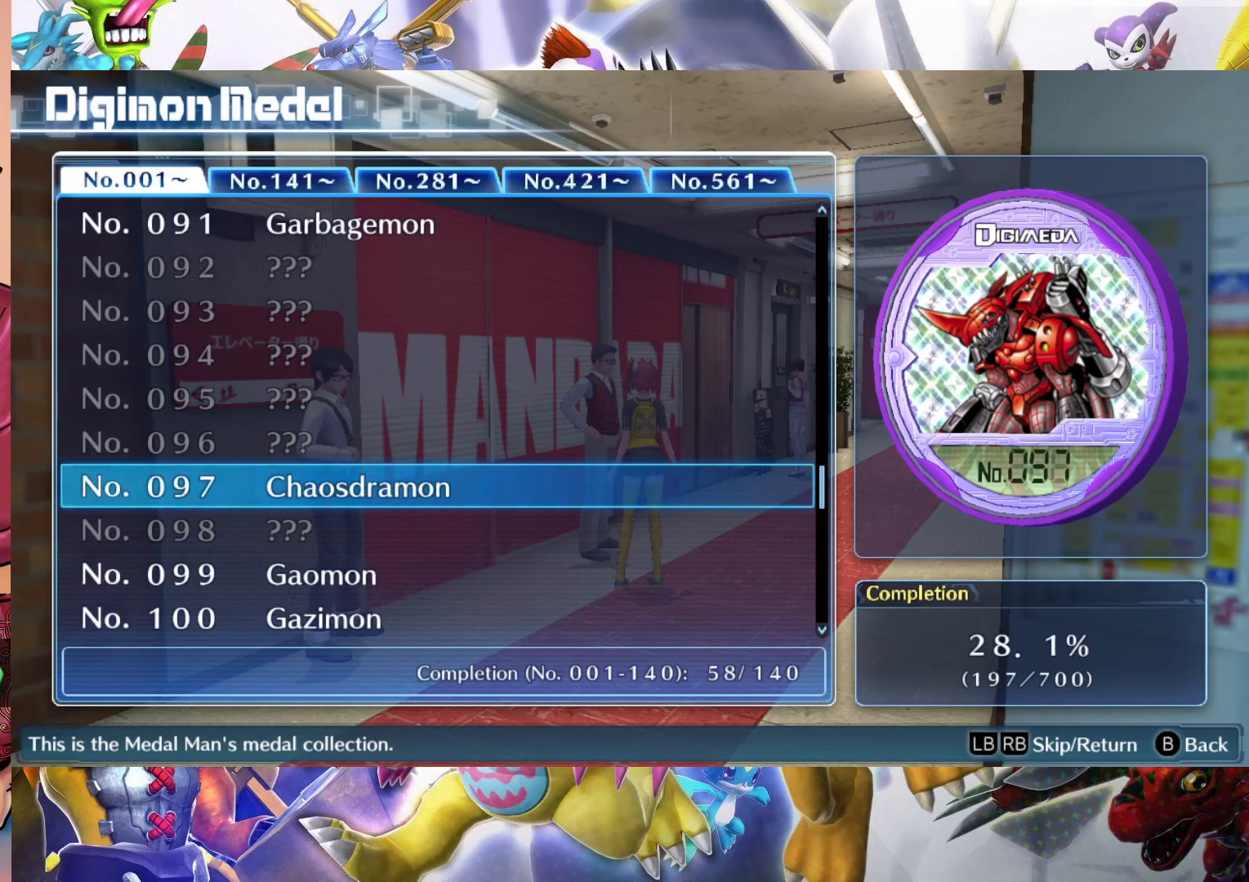
{"dt_ms": 500, "buttons": [], "left_stick": "center", "right_stick": "center", "events": [[167, "left_stick", "down"], [300, "left_stick", "center"], [367, "left_stick", "down"], [500, "left_stick", "center"]]}
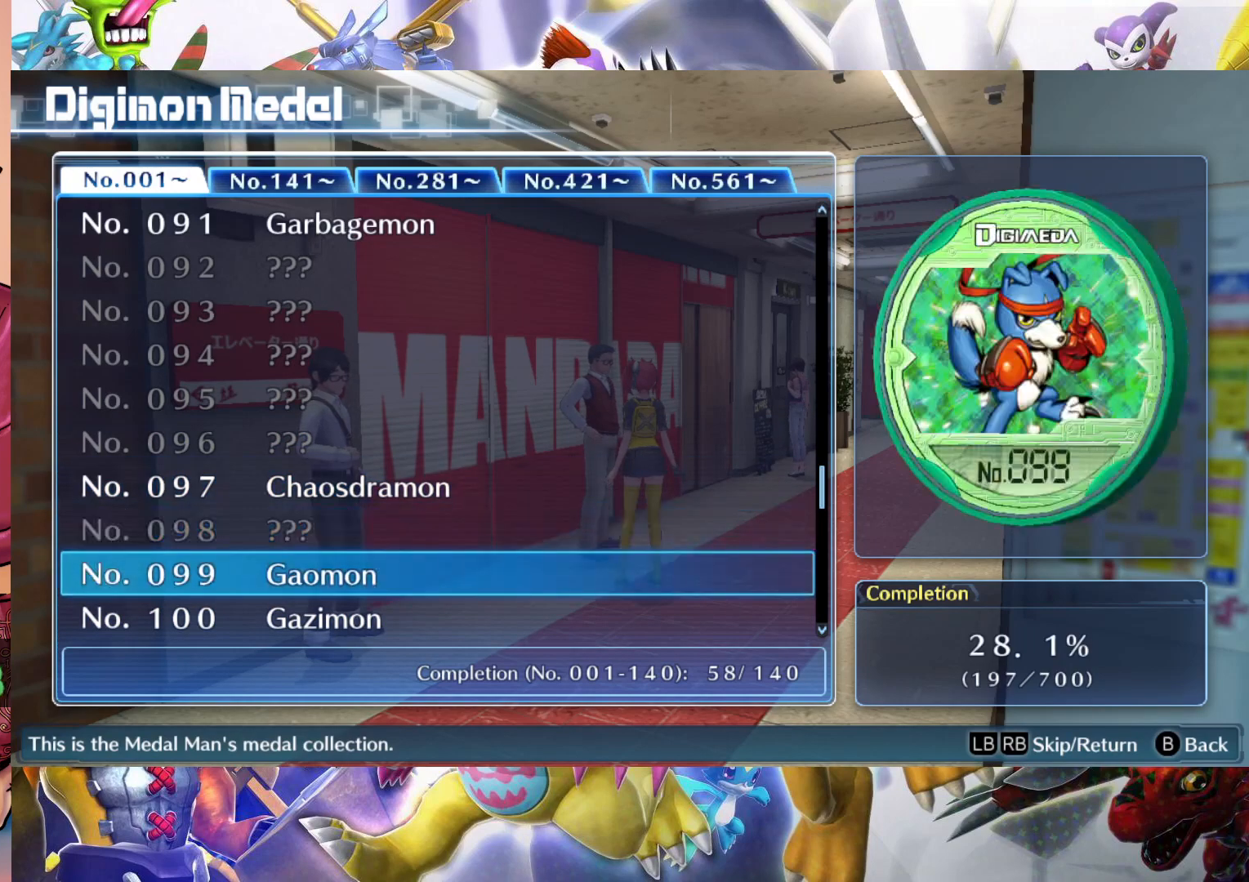
{"dt_ms": 500, "buttons": [], "left_stick": "center", "right_stick": "center", "events": []}
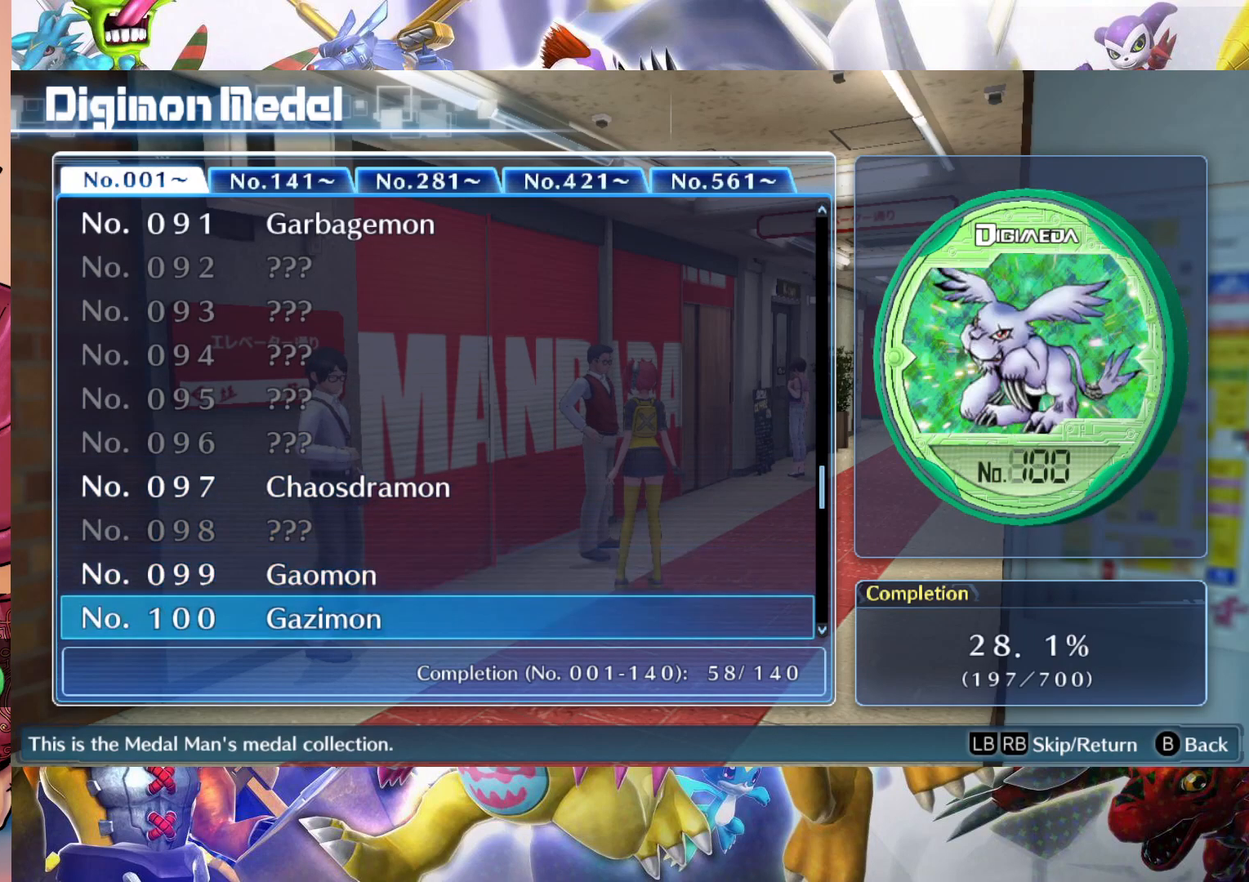
{"dt_ms": 500, "buttons": [], "left_stick": "down", "right_stick": "center", "events": [[17, "left_stick", "down"], [167, "left_stick", "center"], [417, "left_stick", "down"]]}
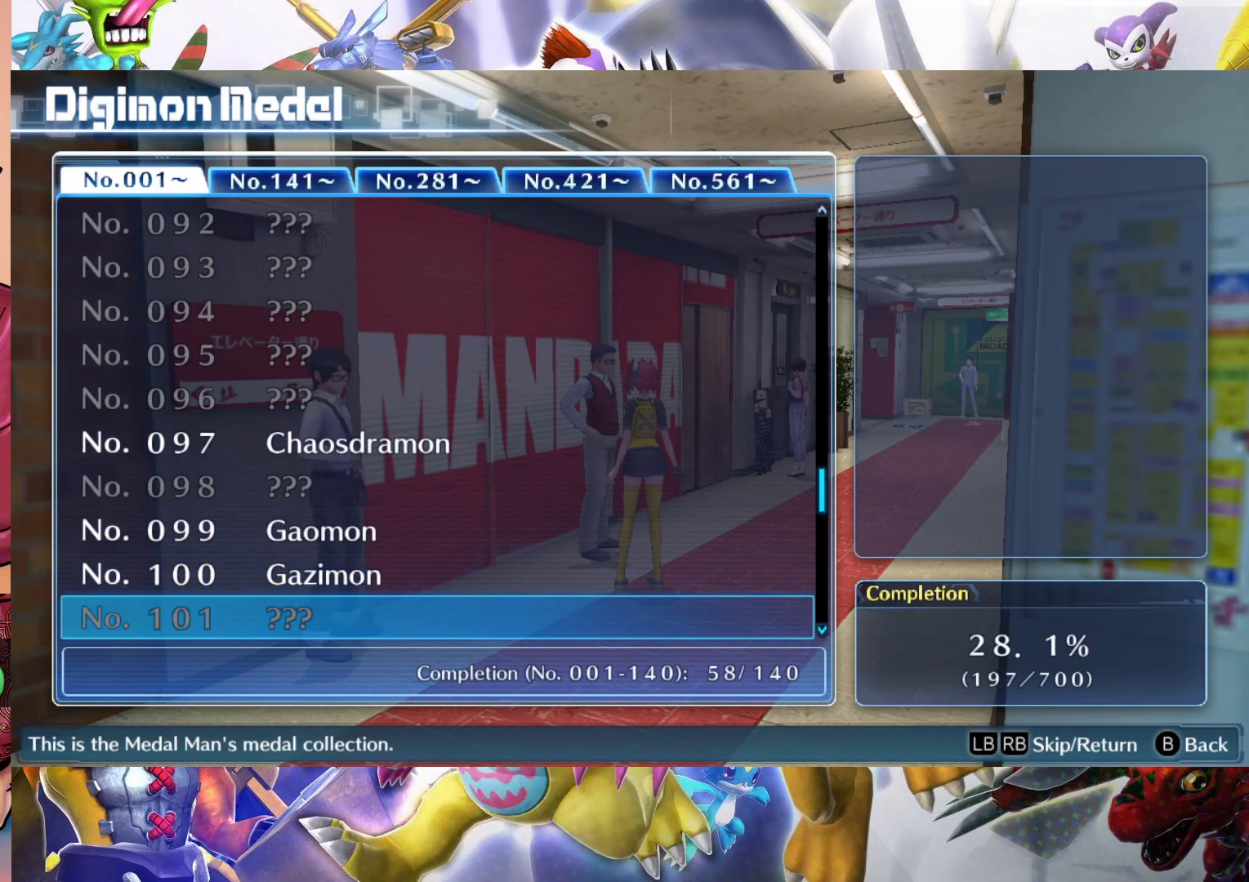
{"dt_ms": 500, "buttons": [], "left_stick": "down", "right_stick": "center", "events": [[133, "left_stick", "center"], [300, "left_stick", "down"]]}
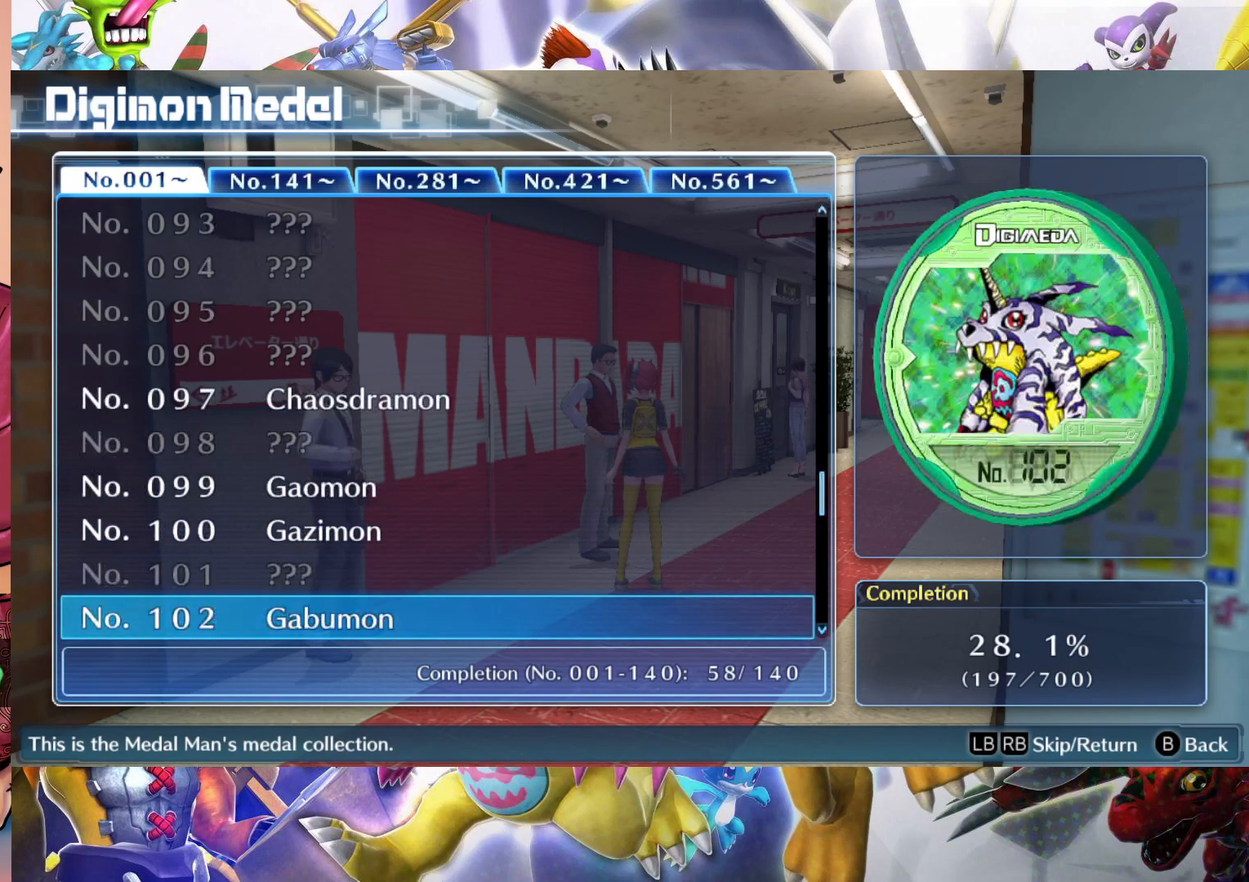
{"dt_ms": 500, "buttons": [], "left_stick": "down", "right_stick": "center", "events": []}
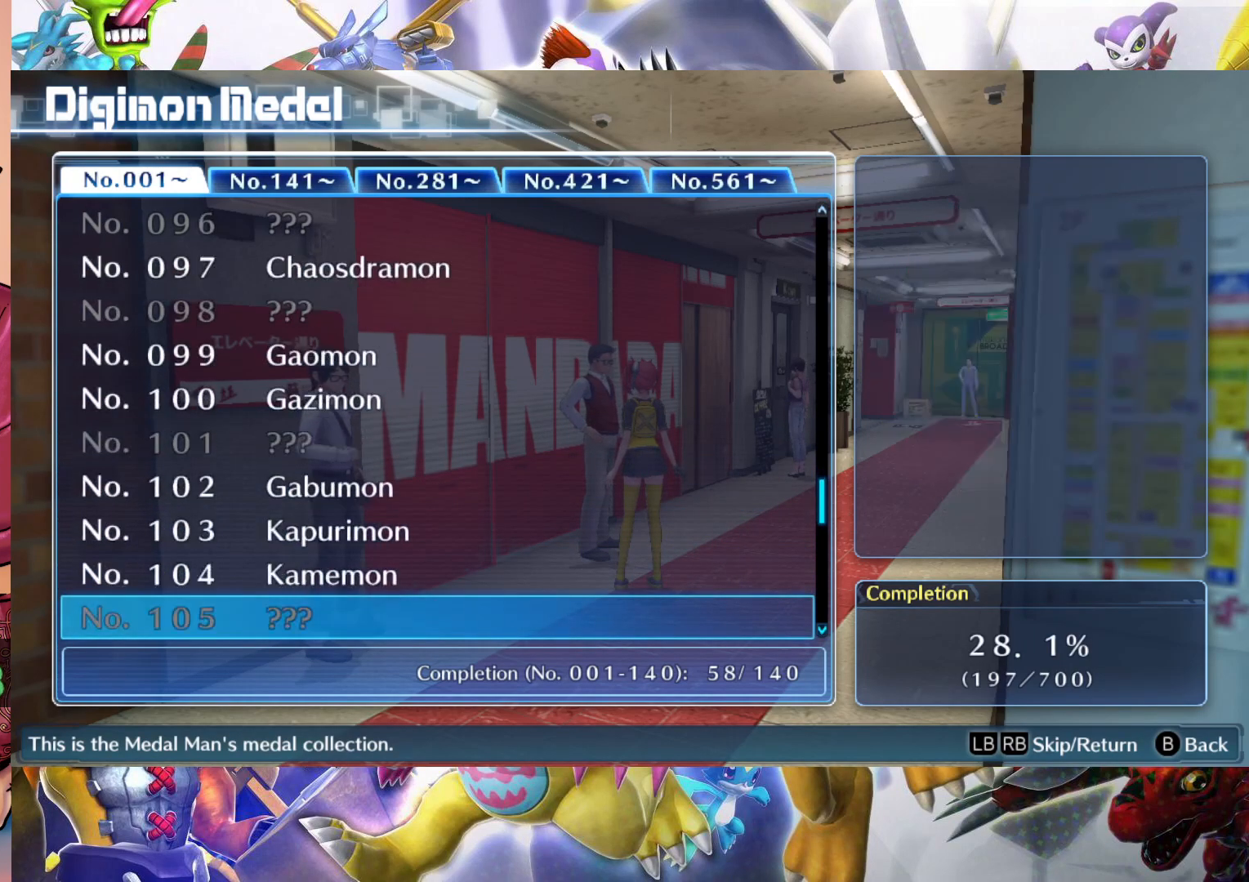
{"dt_ms": 500, "buttons": [], "left_stick": "up", "right_stick": "center", "events": [[50, "left_stick", "center"], [250, "left_stick", "up"], [417, "left_stick", "center"], [500, "left_stick", "up"]]}
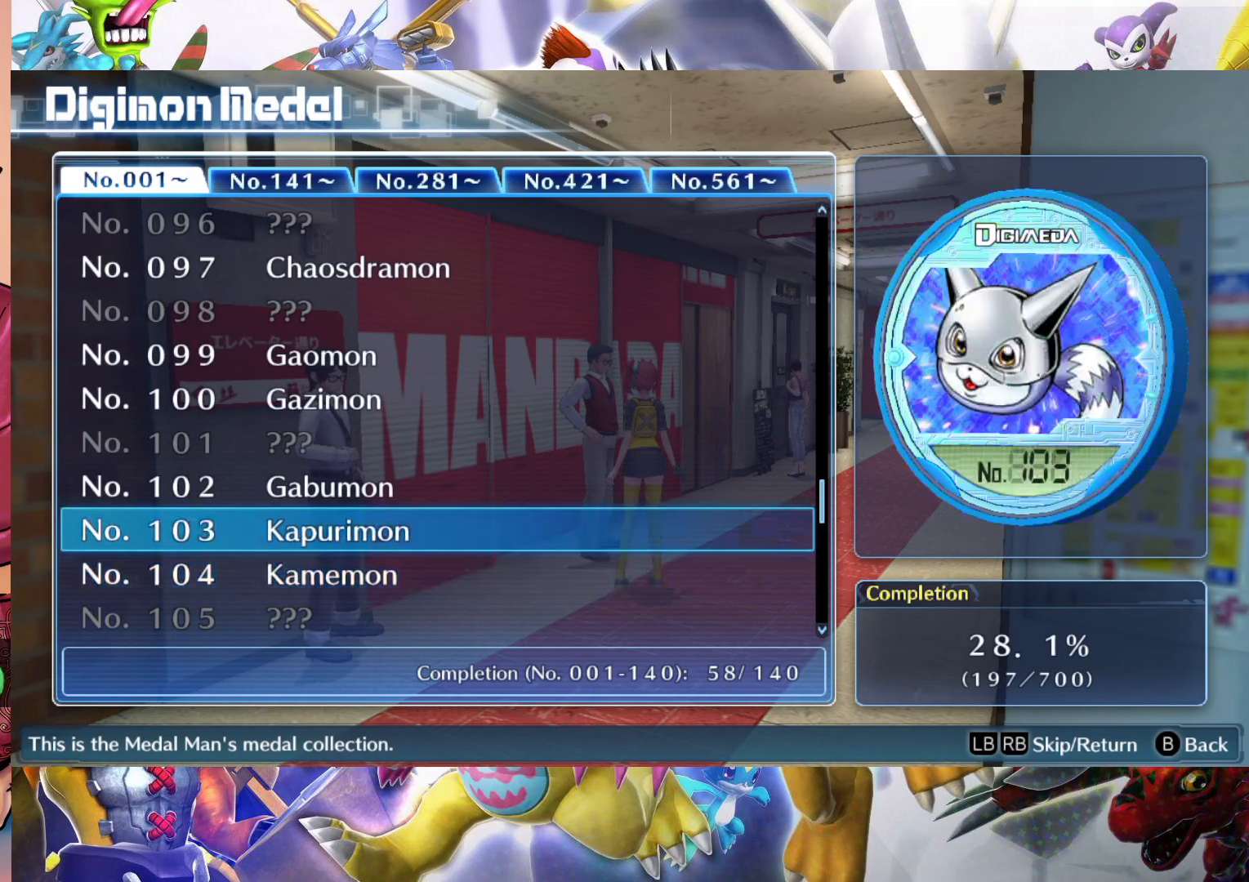
{"dt_ms": 500, "buttons": [], "left_stick": "center", "right_stick": "center", "events": [[183, "left_stick", "center"]]}
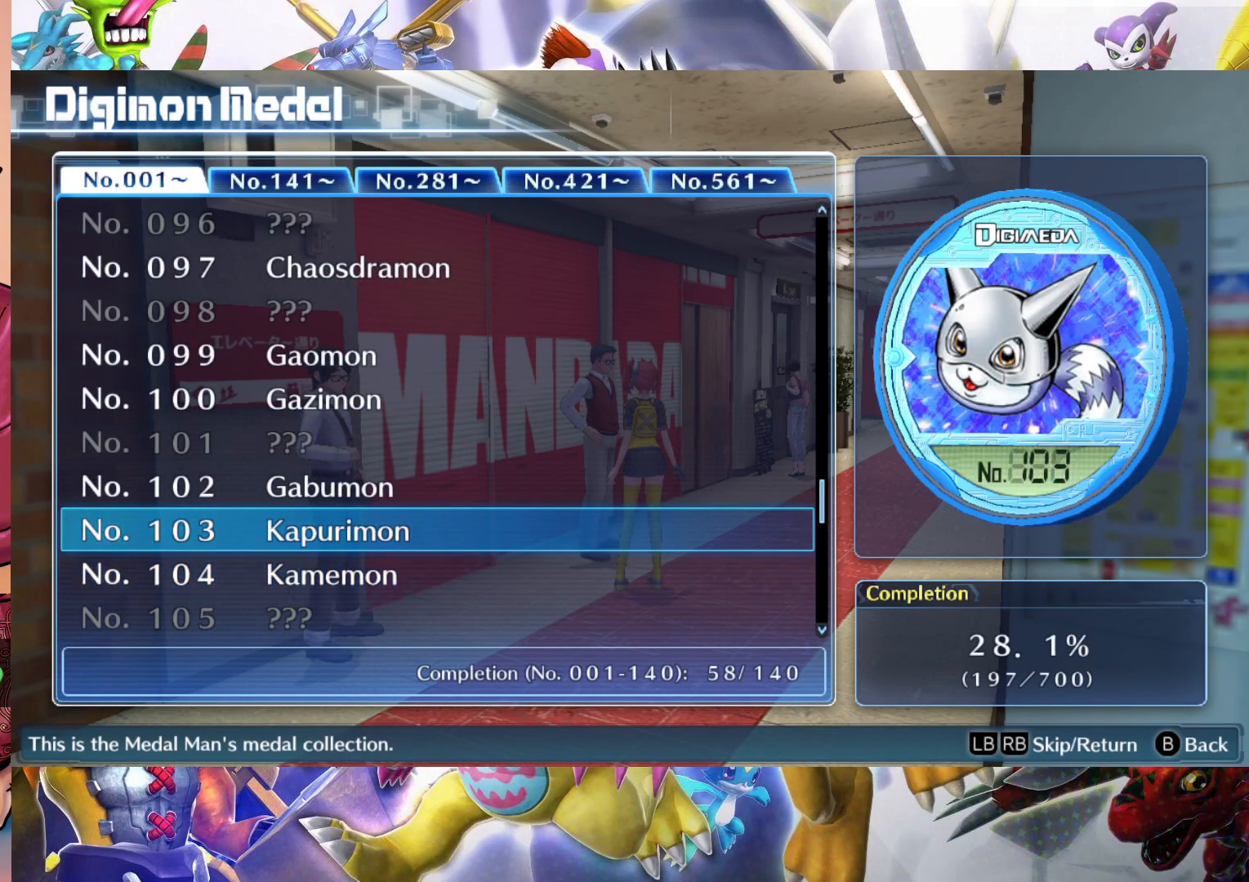
{"dt_ms": 500, "buttons": [], "left_stick": "down", "right_stick": "center", "events": [[83, "left_stick", "down"], [233, "left_stick", "center"], [400, "left_stick", "down"]]}
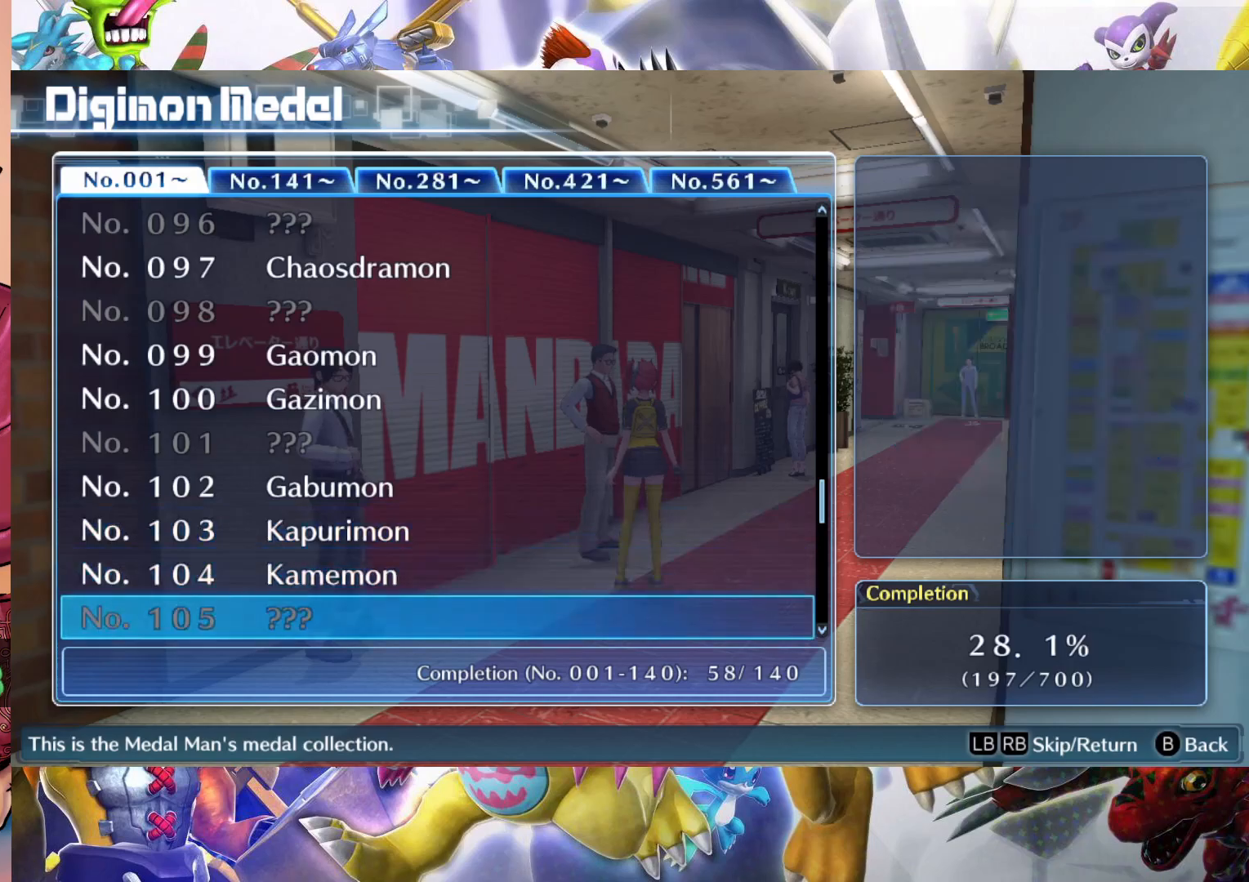
{"dt_ms": 500, "buttons": [], "left_stick": "down", "right_stick": "center", "events": []}
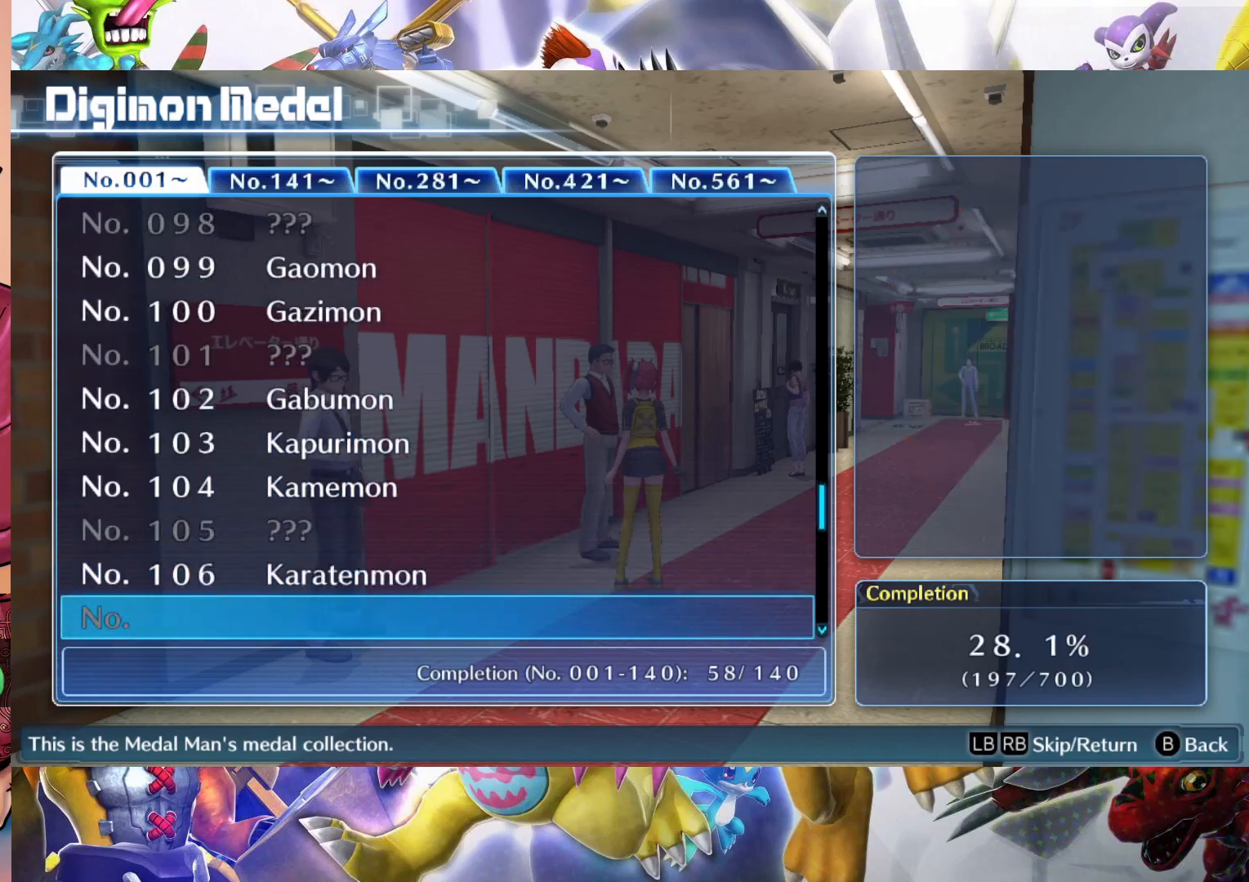
{"dt_ms": 500, "buttons": [], "left_stick": "up", "right_stick": "center", "events": [[283, "left_stick", "center"], [350, "left_stick", "up"]]}
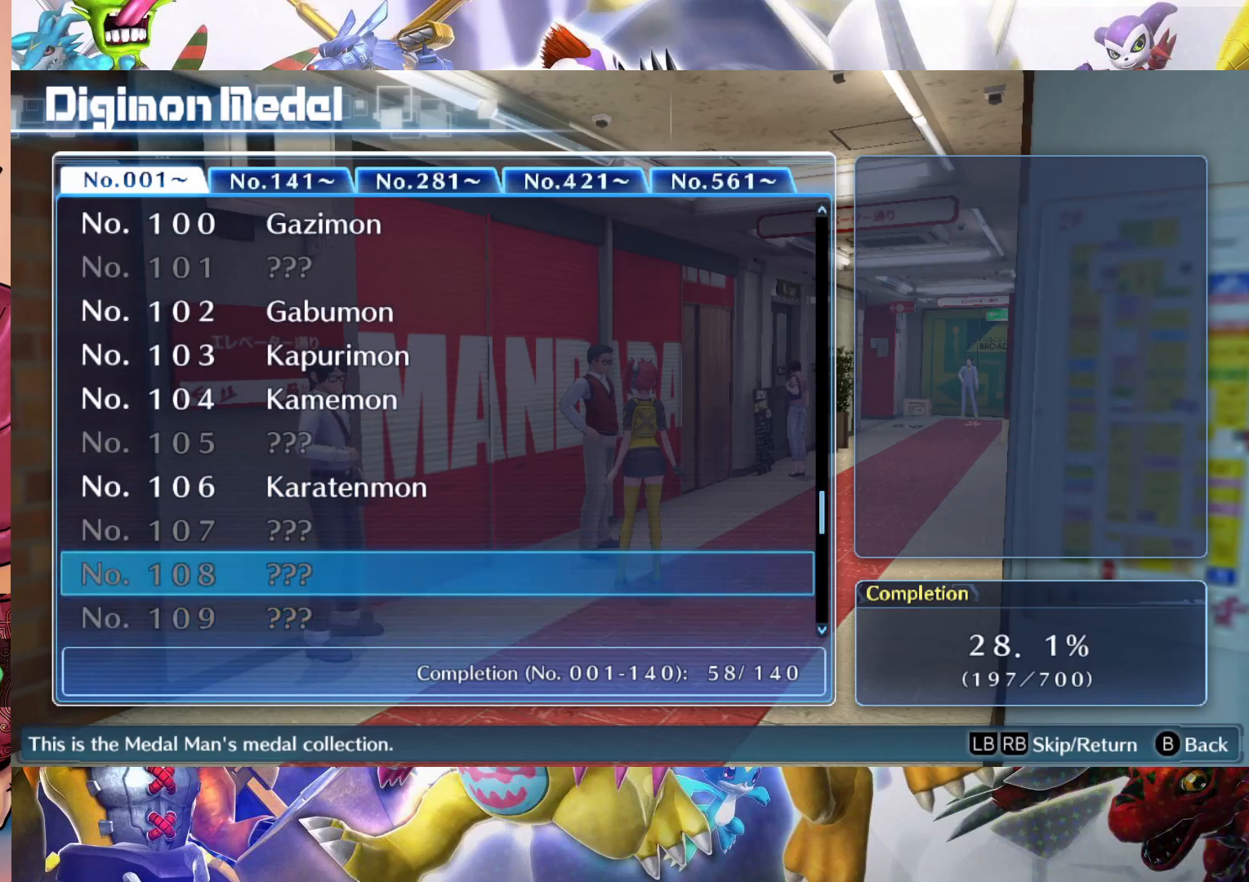
{"dt_ms": 500, "buttons": [], "left_stick": "up", "right_stick": "center", "events": [[100, "left_stick", "center"], [167, "left_stick", "up"], [317, "left_stick", "center"], [383, "left_stick", "up"]]}
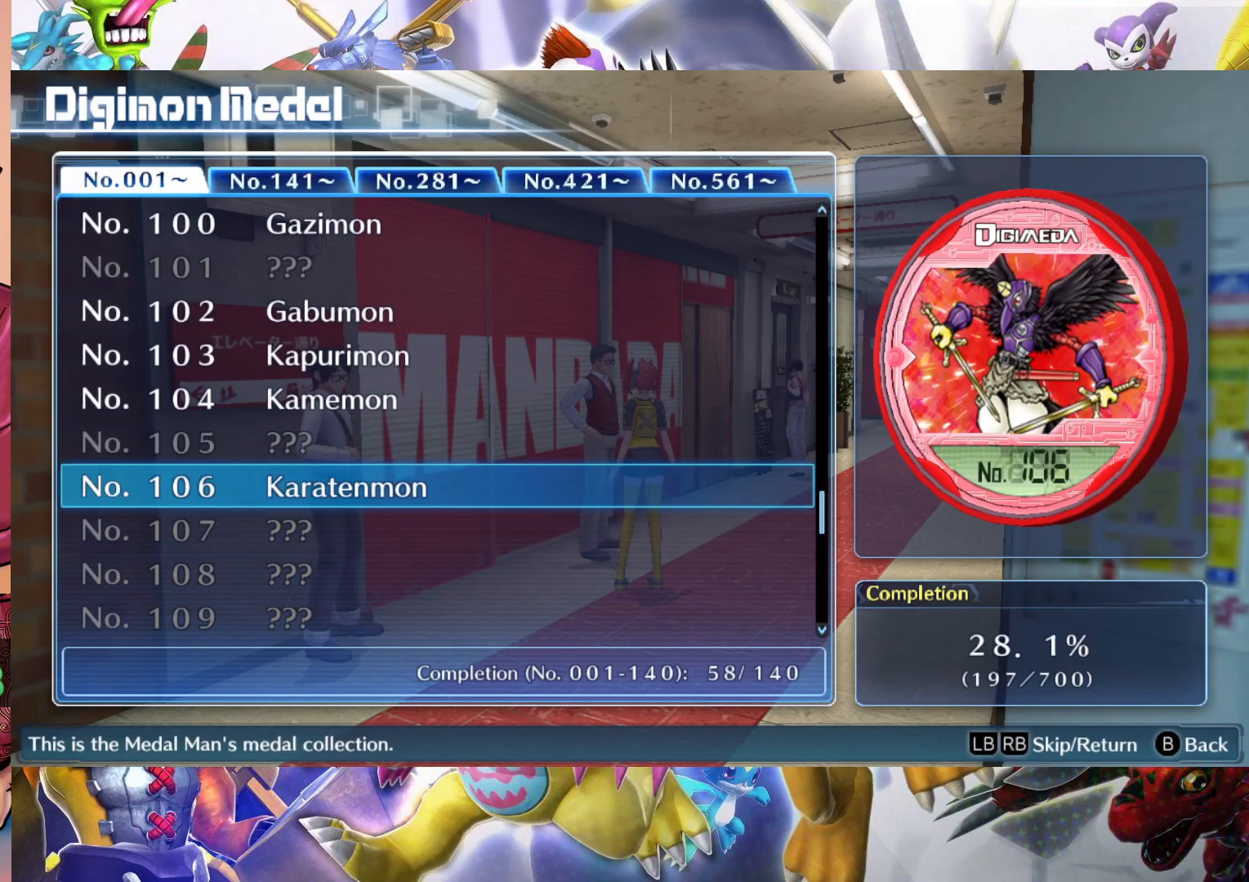
{"dt_ms": 500, "buttons": [], "left_stick": "center", "right_stick": "center", "events": [[50, "left_stick", "center"]]}
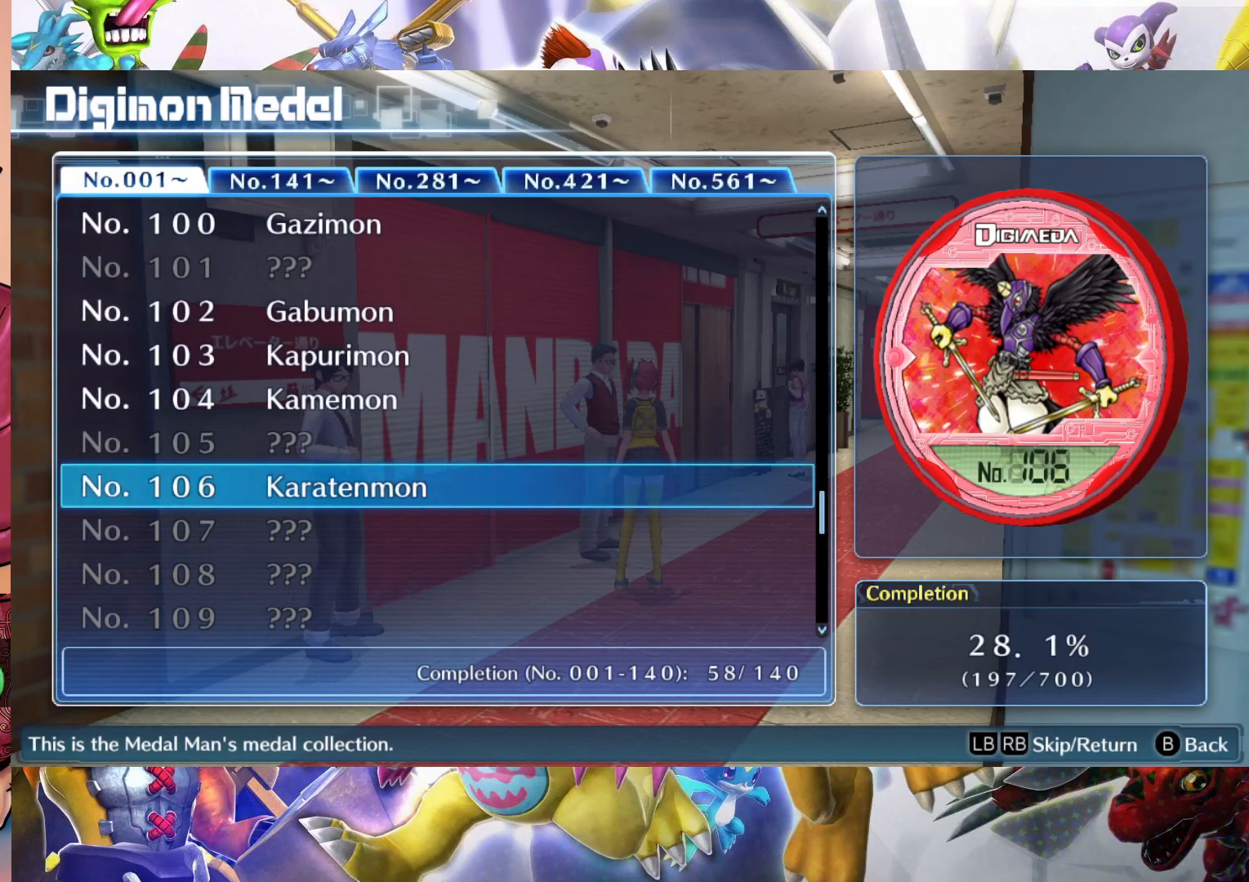
{"dt_ms": 500, "buttons": [], "left_stick": "down", "right_stick": "center", "events": [[417, "left_stick", "down"]]}
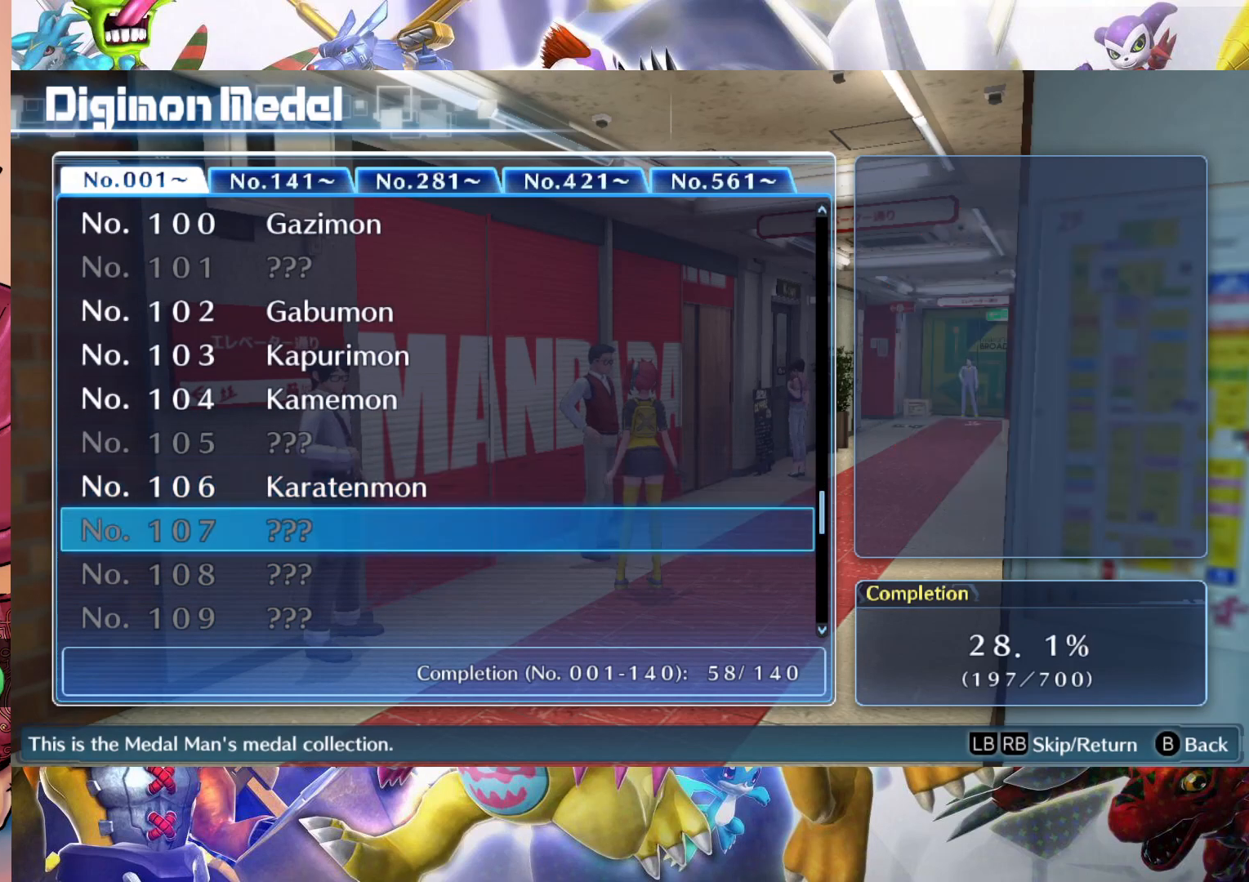
{"dt_ms": 500, "buttons": [], "left_stick": "down", "right_stick": "center", "events": []}
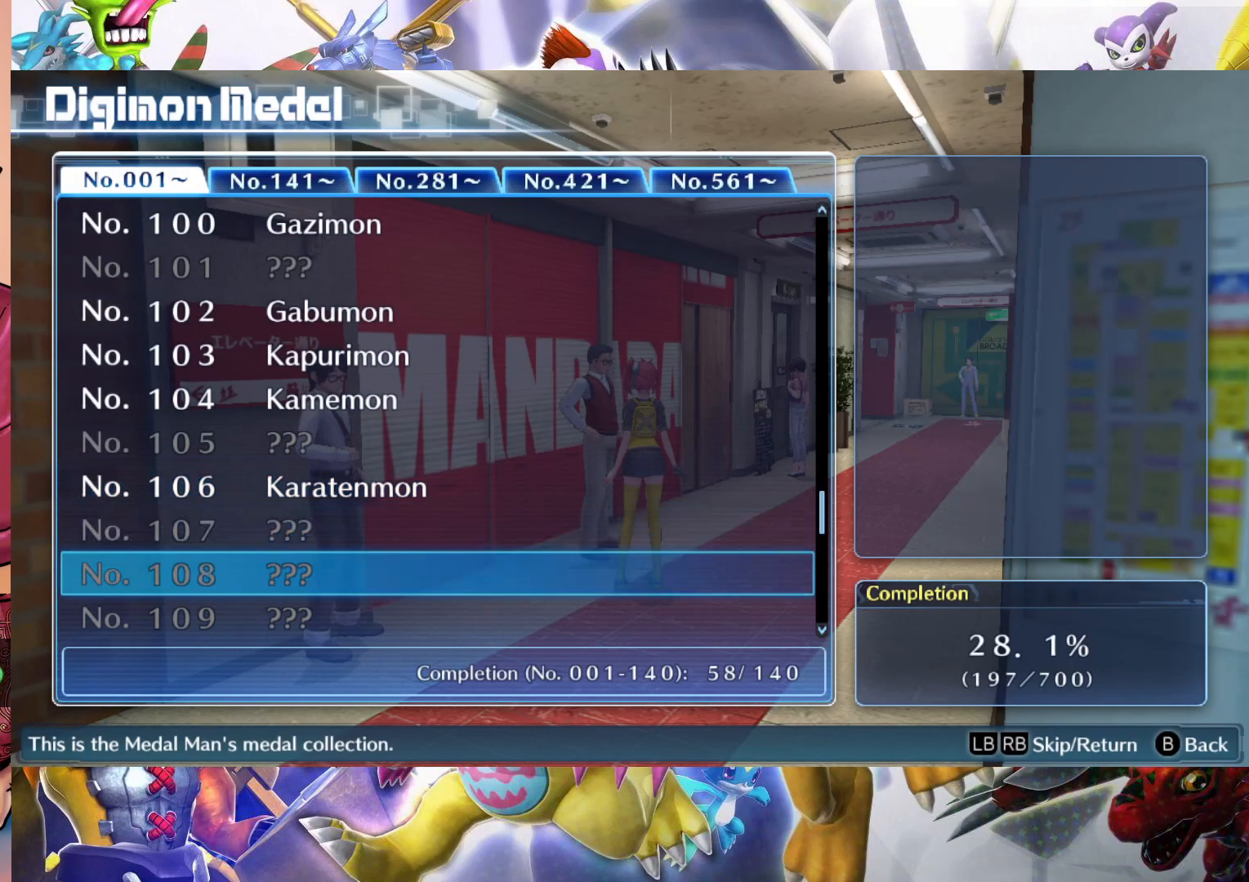
{"dt_ms": 500, "buttons": [], "left_stick": "down", "right_stick": "center", "events": []}
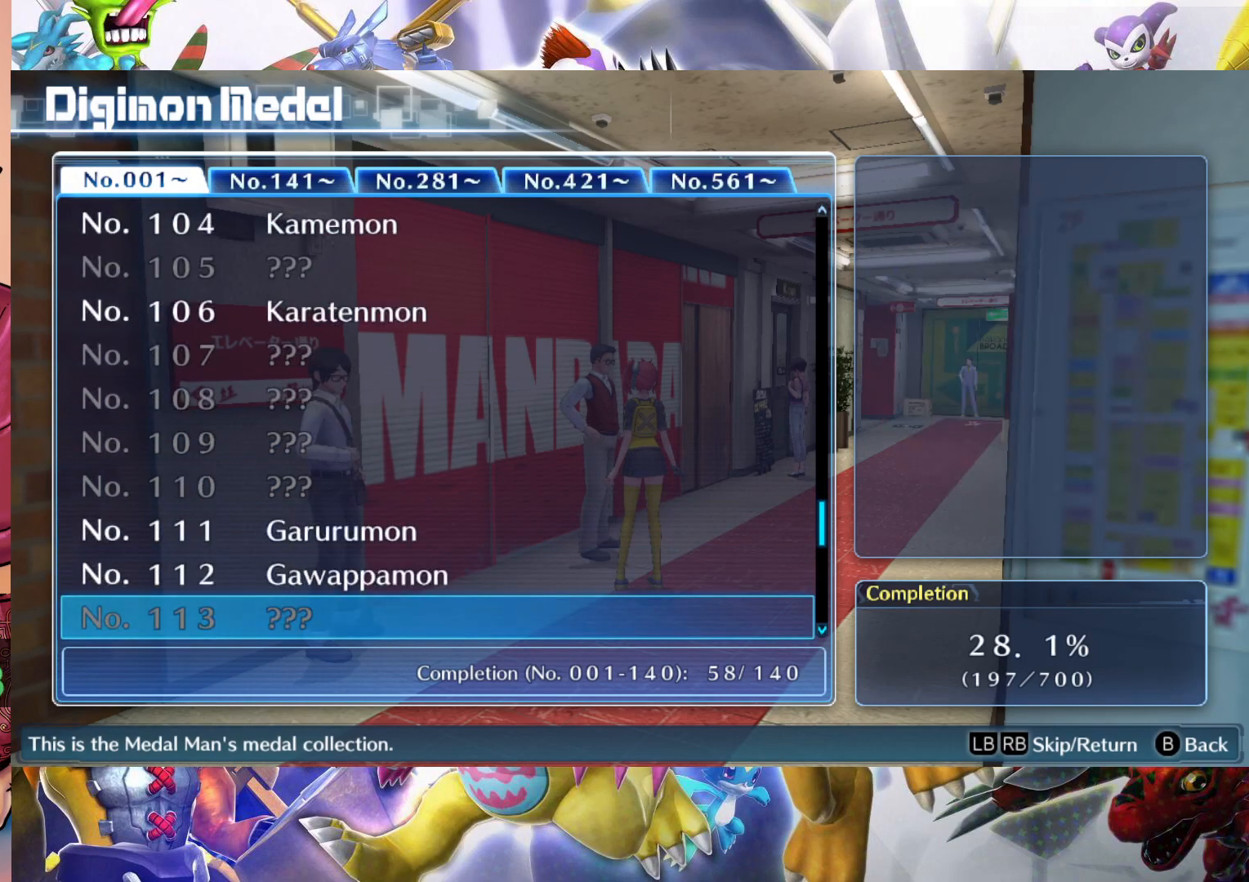
{"dt_ms": 500, "buttons": [], "left_stick": "center", "right_stick": "center", "events": [[350, "left_stick", "center"]]}
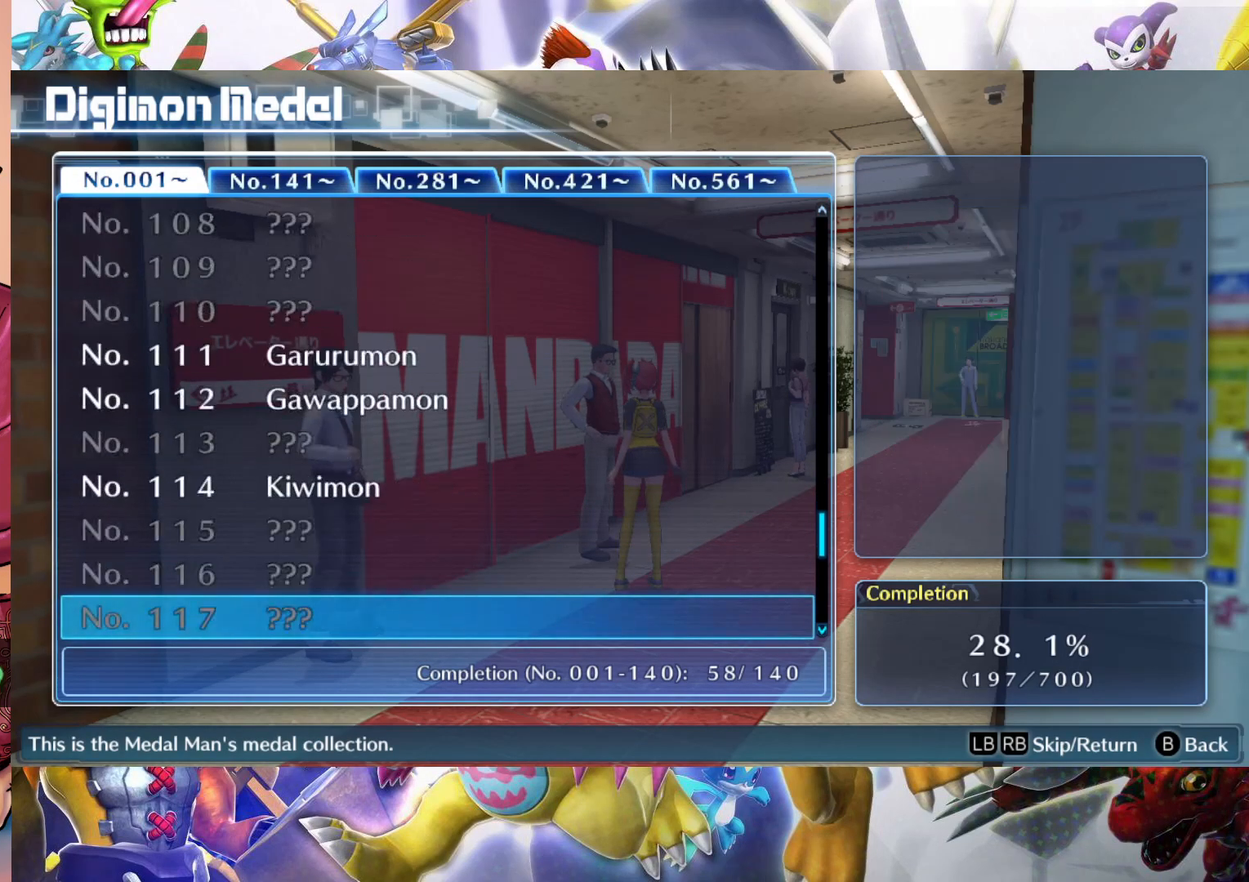
{"dt_ms": 500, "buttons": [], "left_stick": "up", "right_stick": "center", "events": [[33, "left_stick", "up"]]}
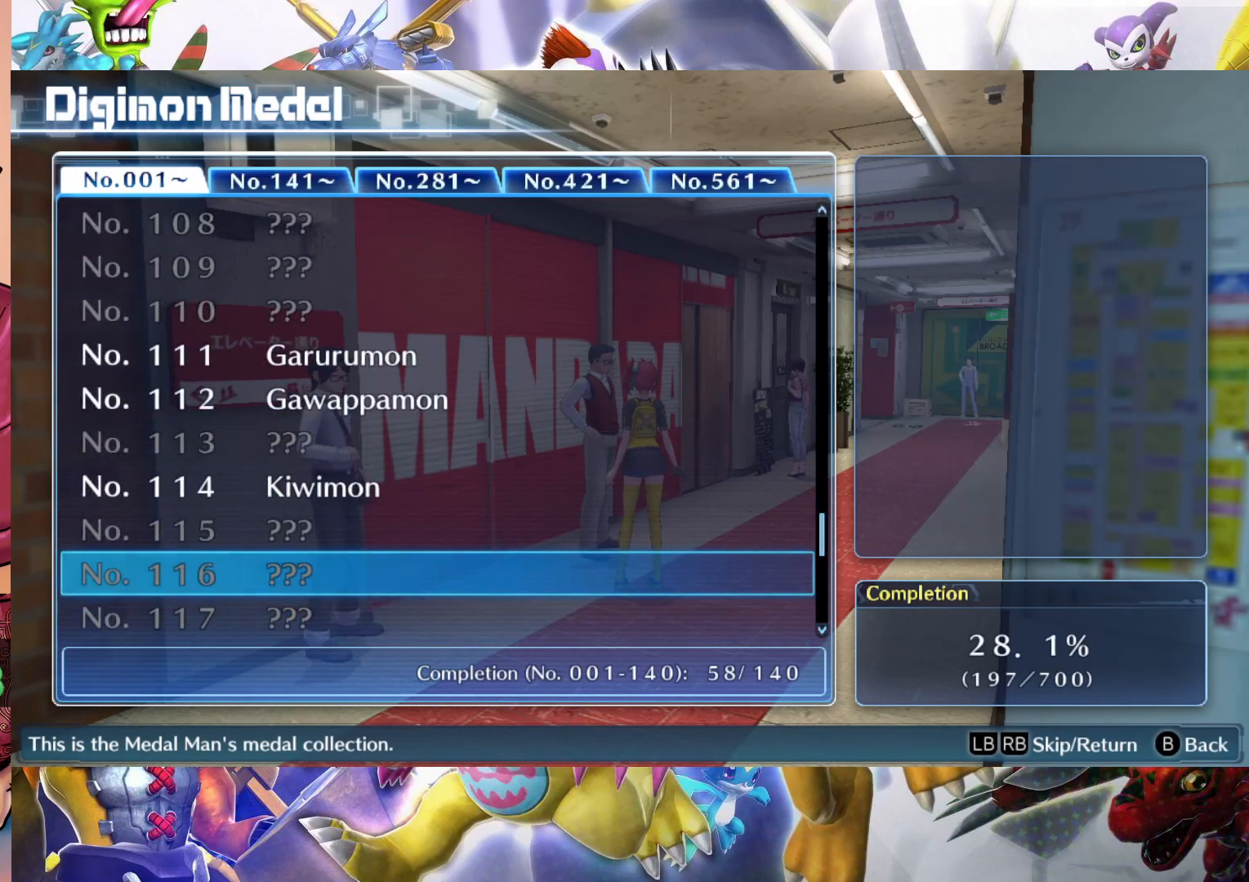
{"dt_ms": 1000, "buttons": [], "left_stick": "center", "right_stick": "center", "events": [[500, "left_stick", "center"]]}
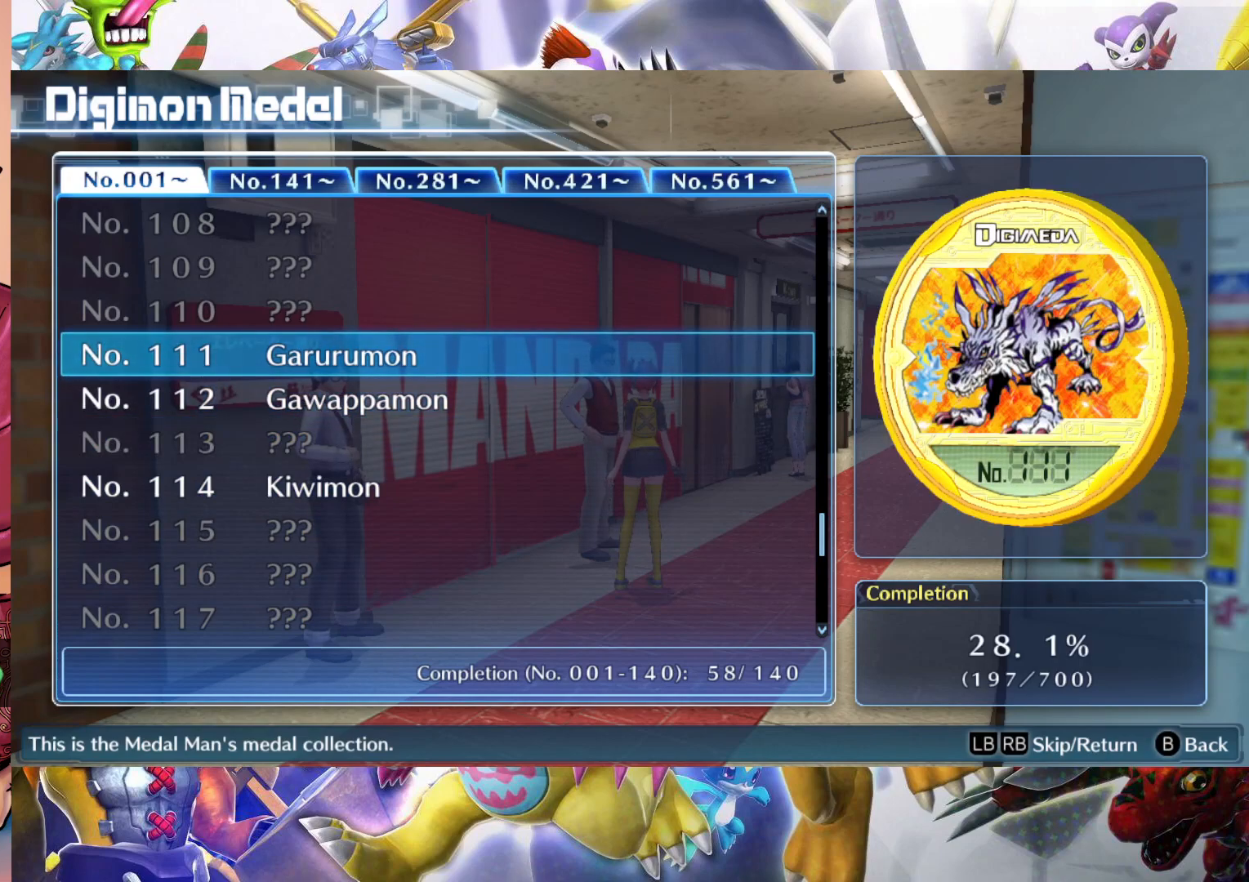
{"dt_ms": 500, "buttons": [], "left_stick": "center", "right_stick": "center", "events": [[117, "left_stick", "down"], [267, "left_stick", "center"]]}
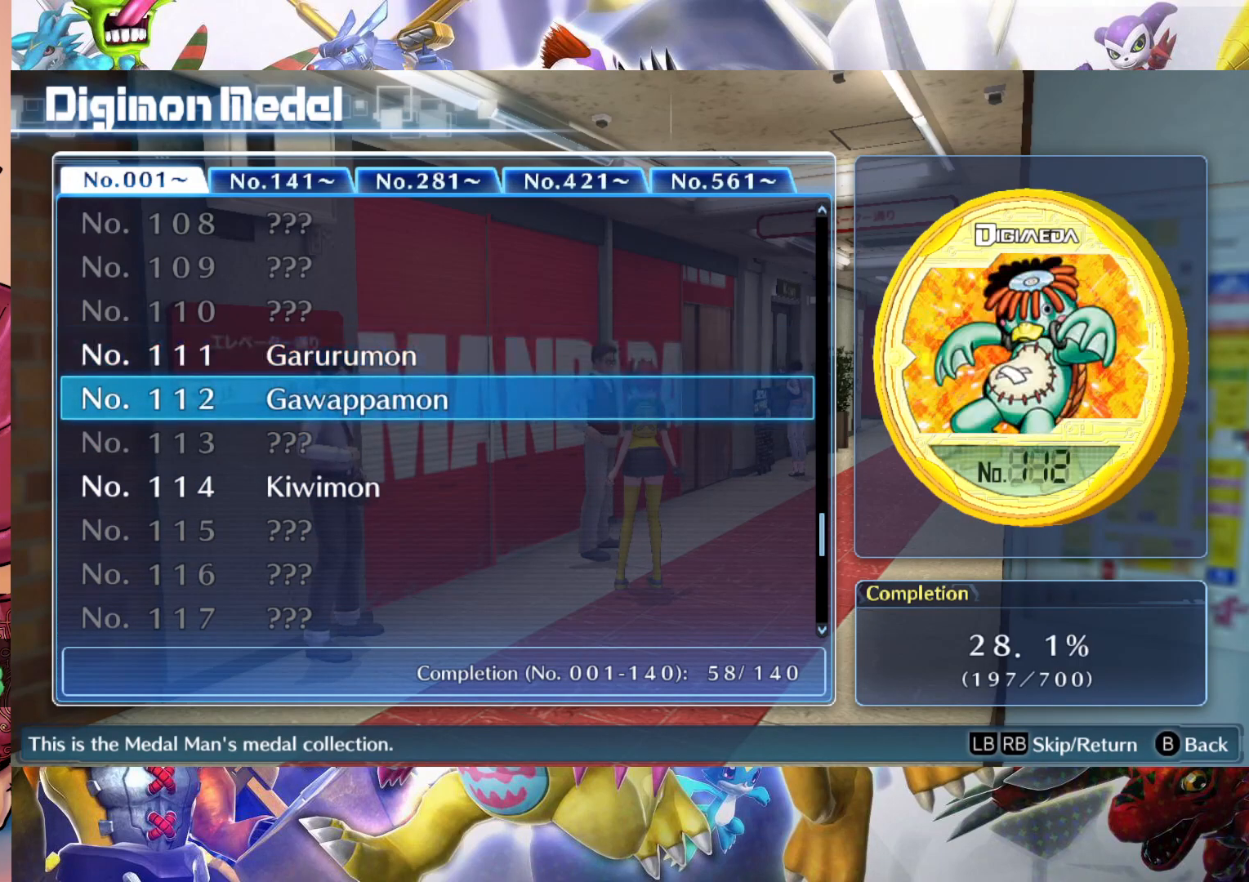
{"dt_ms": 500, "buttons": [], "left_stick": "center", "right_stick": "center", "events": []}
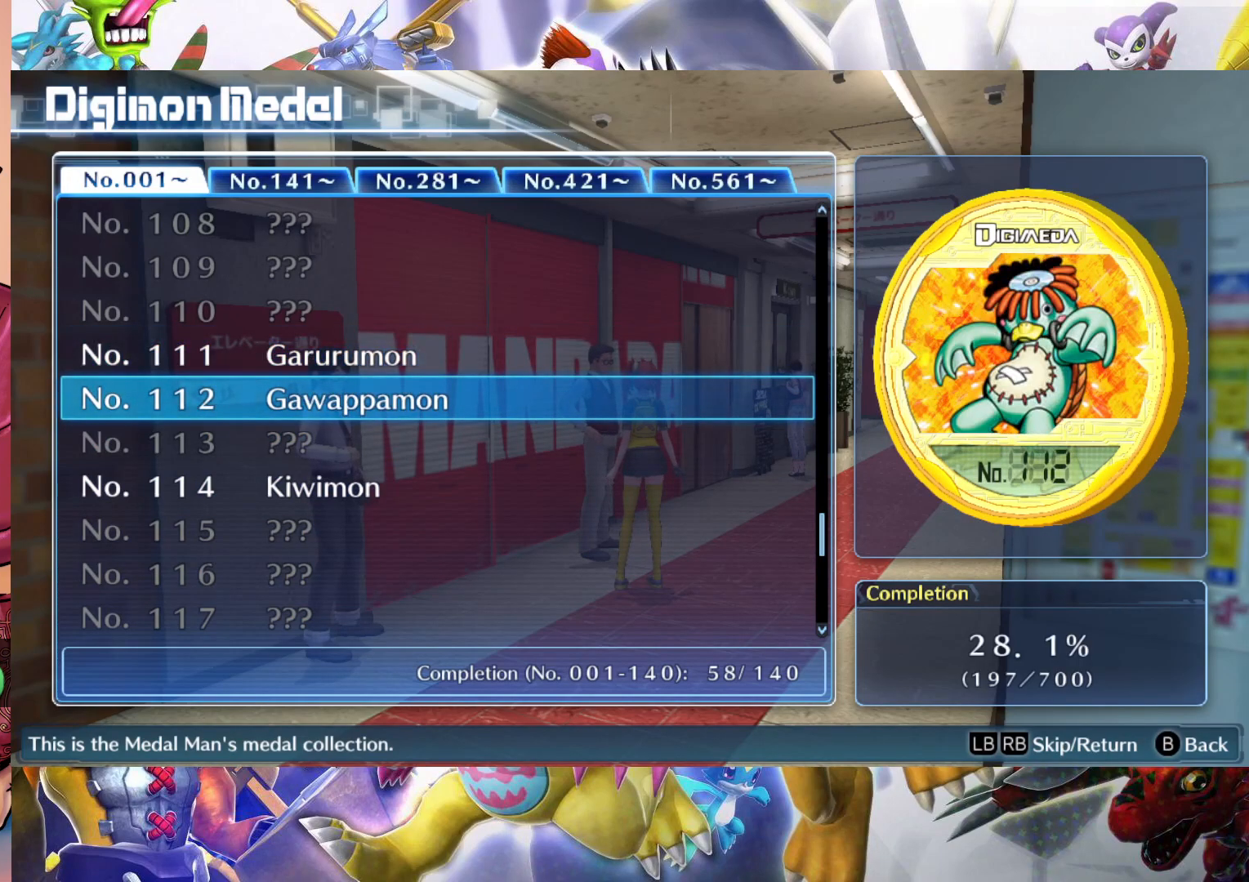
{"dt_ms": 500, "buttons": [], "left_stick": "center", "right_stick": "center", "events": [[317, "left_stick", "down"], [483, "left_stick", "center"]]}
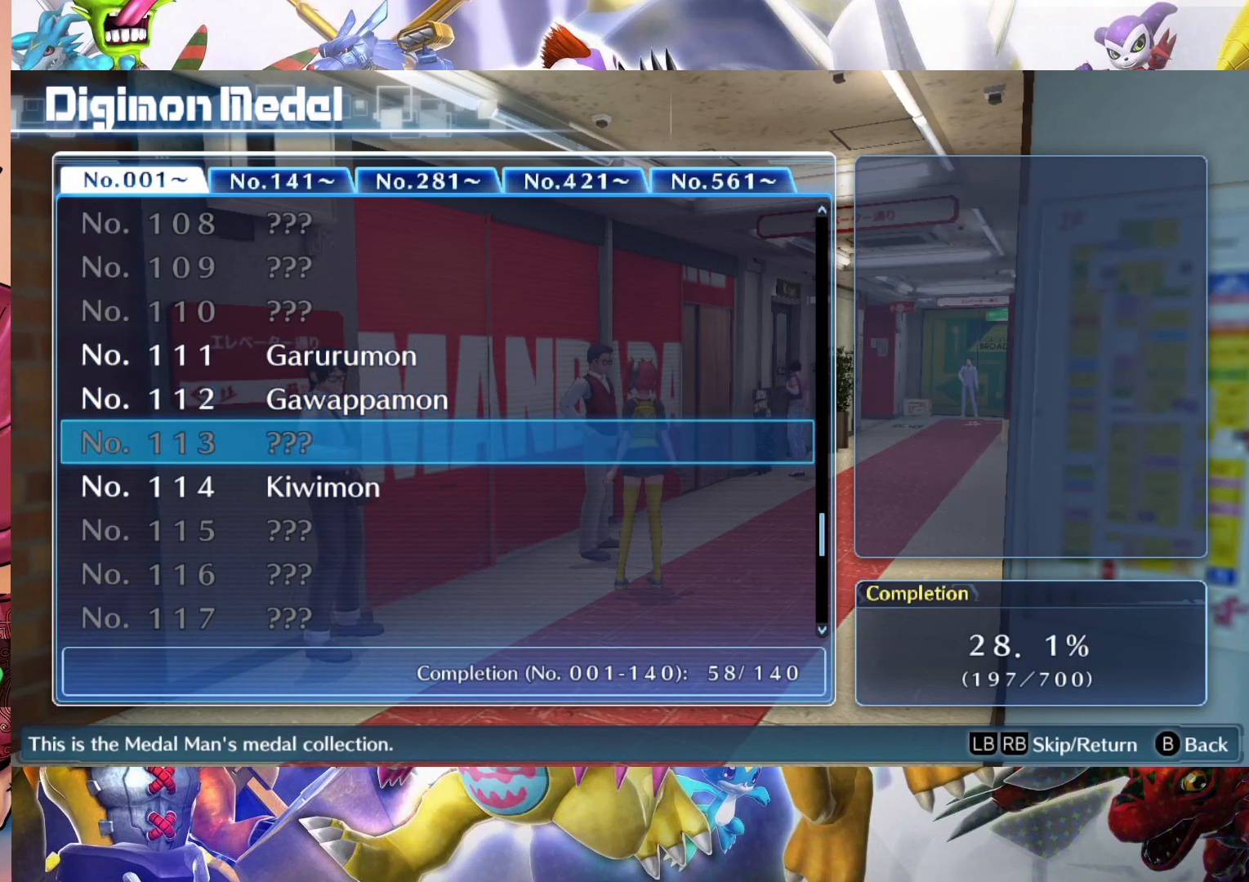
{"dt_ms": 500, "buttons": [], "left_stick": "center", "right_stick": "center", "events": [[83, "left_stick", "down"], [233, "left_stick", "center"]]}
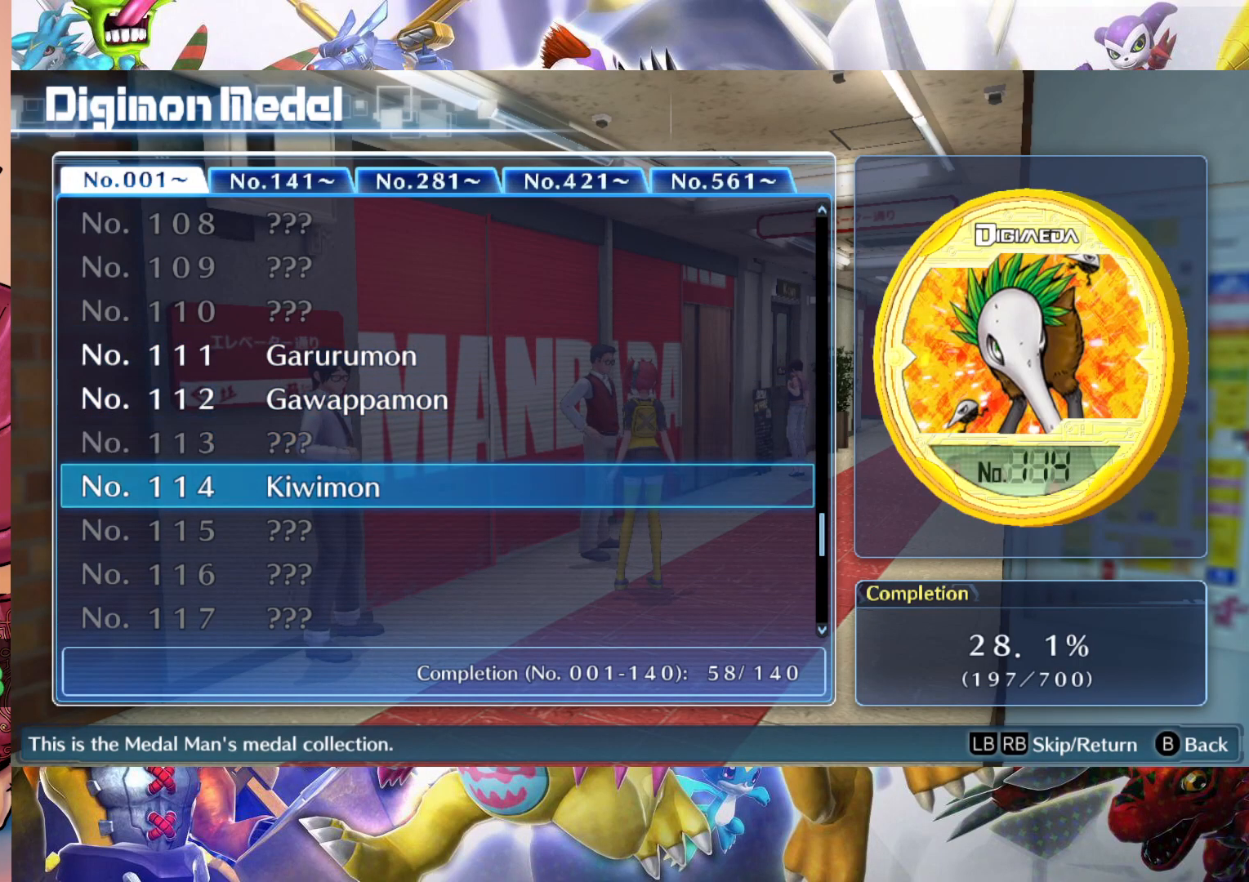
{"dt_ms": 500, "buttons": [], "left_stick": "down", "right_stick": "center", "events": [[150, "left_stick", "down"]]}
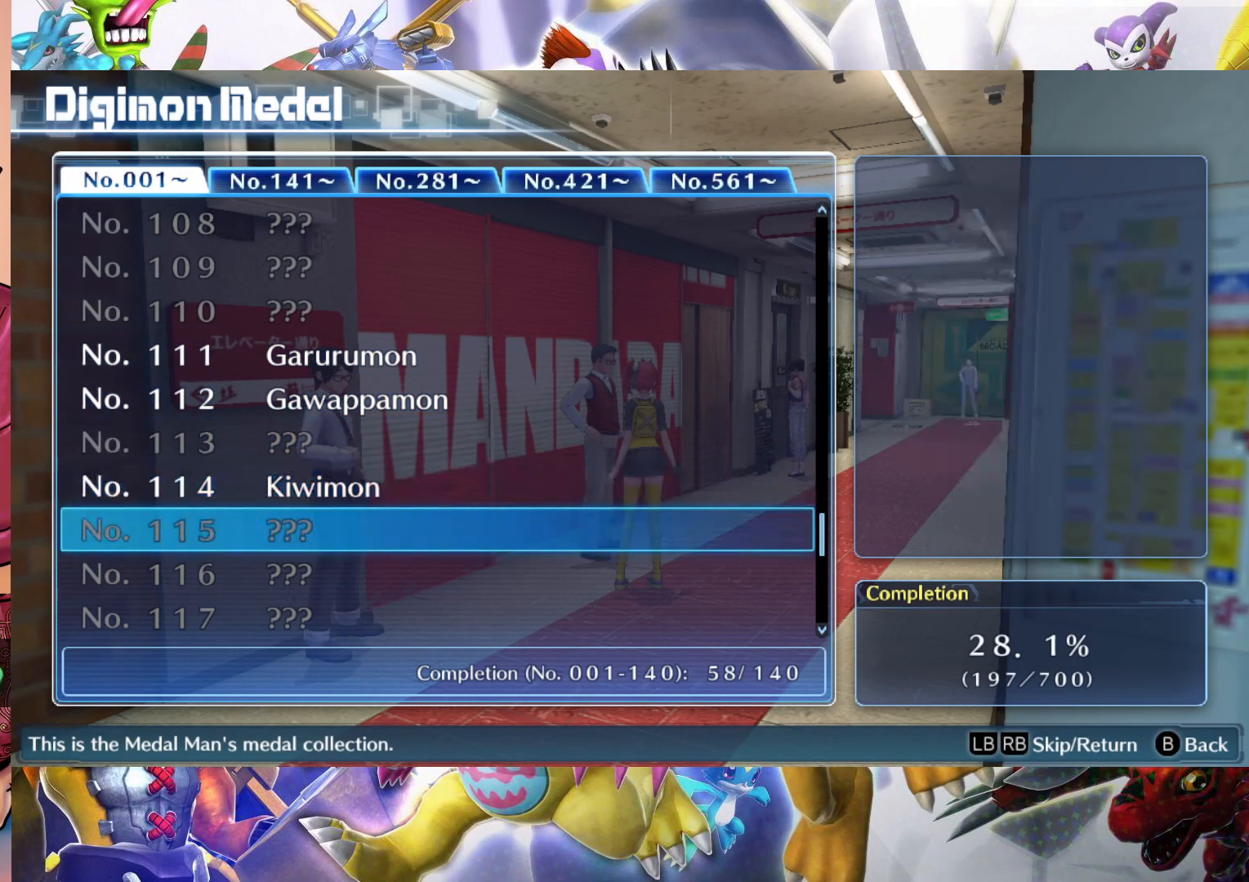
{"dt_ms": 500, "buttons": [], "left_stick": "down", "right_stick": "center", "events": []}